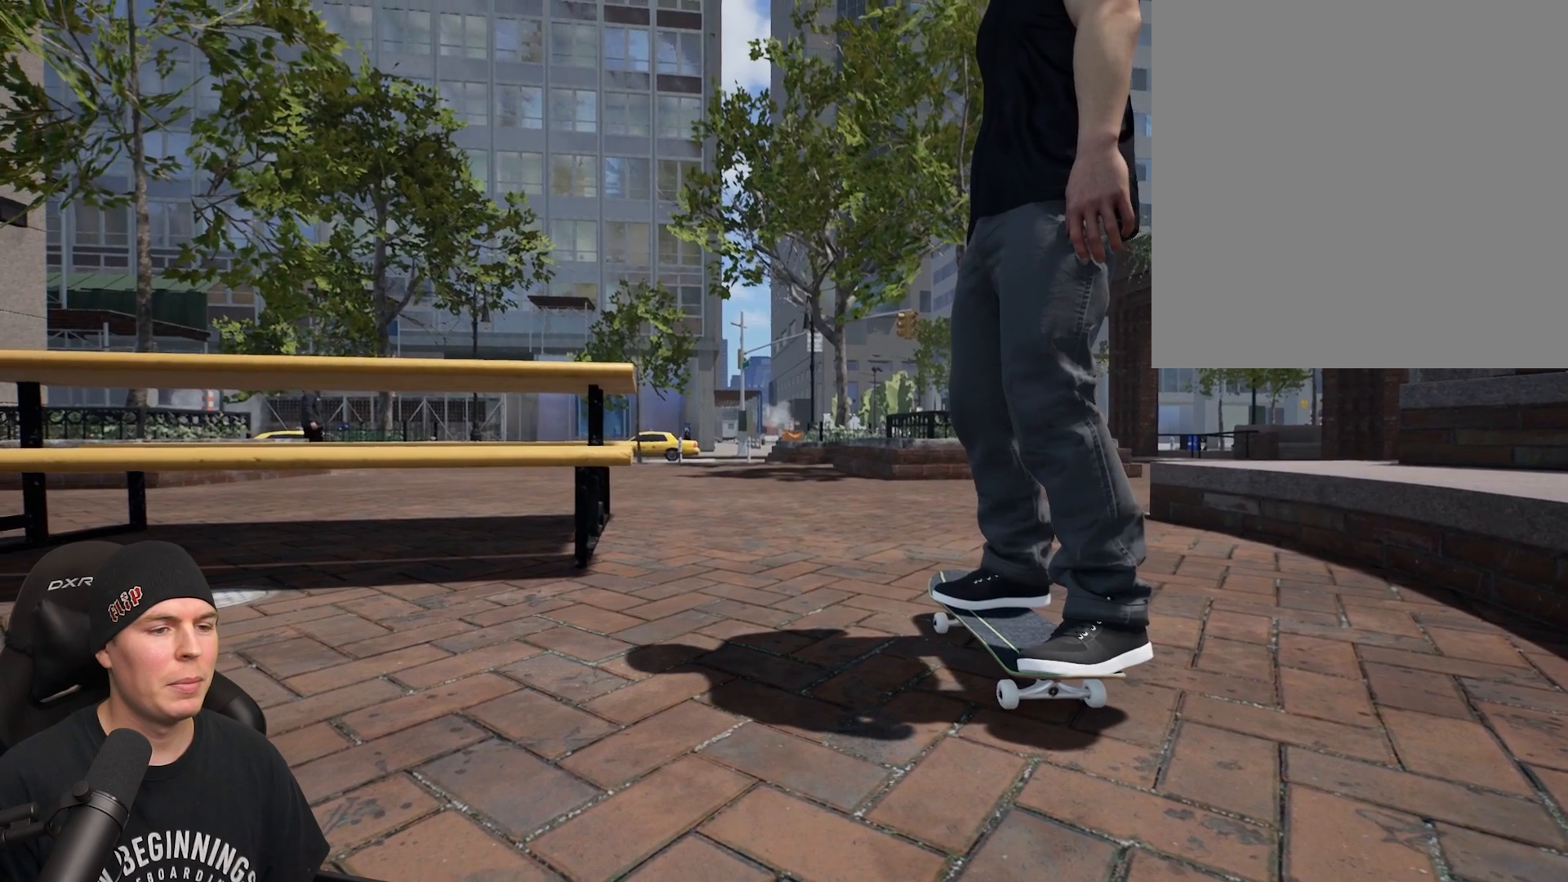
Gameplay with a controller (Xbox layout); each line is a JSON object with the inputs held at the frame after it. "events" lists button and stick changes between this image and that frame as [ms after this image, input, new state], when the widget could be followed in between. Not read: L3 R3.
{"buttons": ["X"], "left_stick": "center", "right_stick": "center", "events": [[83, "DPAD_DOWN", "up"], [117, "X", "down"], [250, "X", "up"], [317, "X", "down"], [417, "X", "up"], [483, "X", "down"]]}
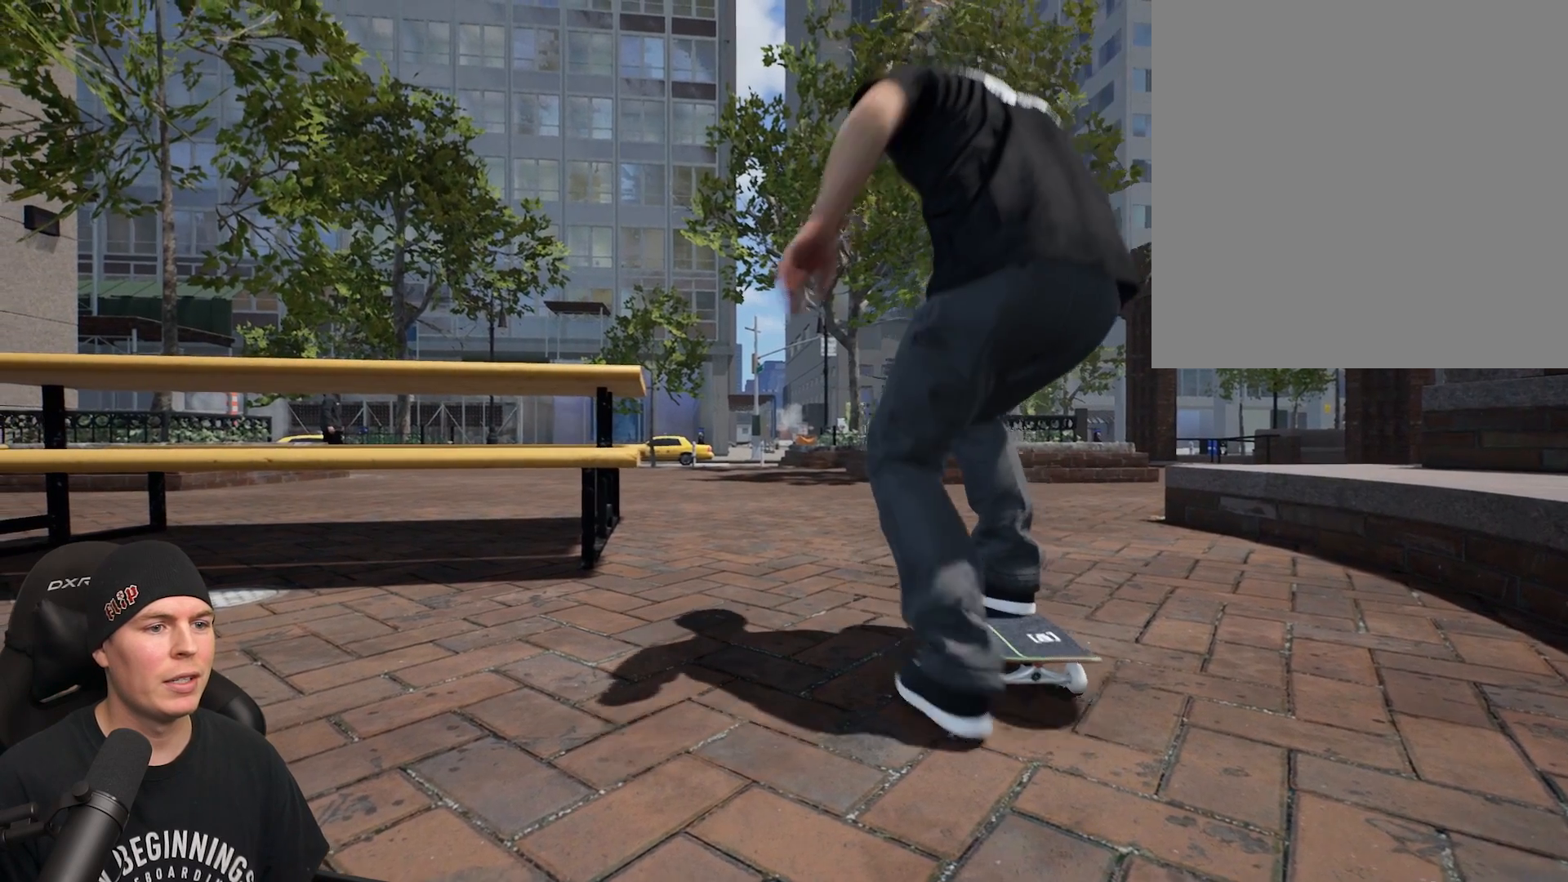
{"buttons": [], "left_stick": "center", "right_stick": "center", "events": [[100, "X", "up"], [167, "X", "down"], [267, "X", "up"], [333, "X", "down"], [433, "X", "up"]]}
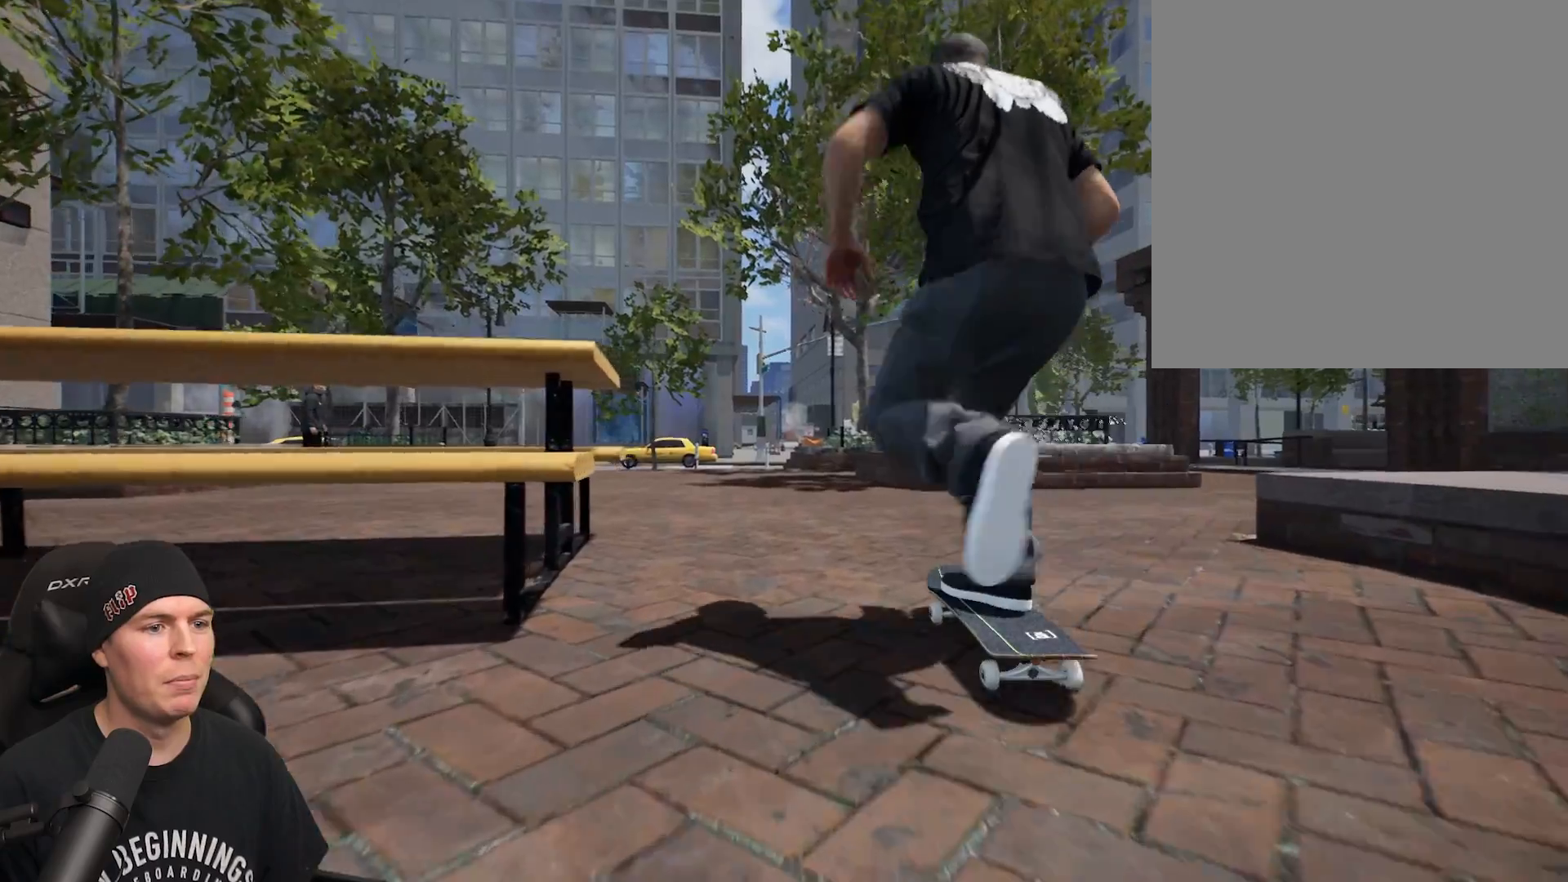
{"buttons": [], "left_stick": "center", "right_stick": "center", "events": [[17, "X", "down"], [117, "X", "up"], [183, "X", "down"], [283, "X", "up"], [367, "X", "down"], [467, "X", "up"]]}
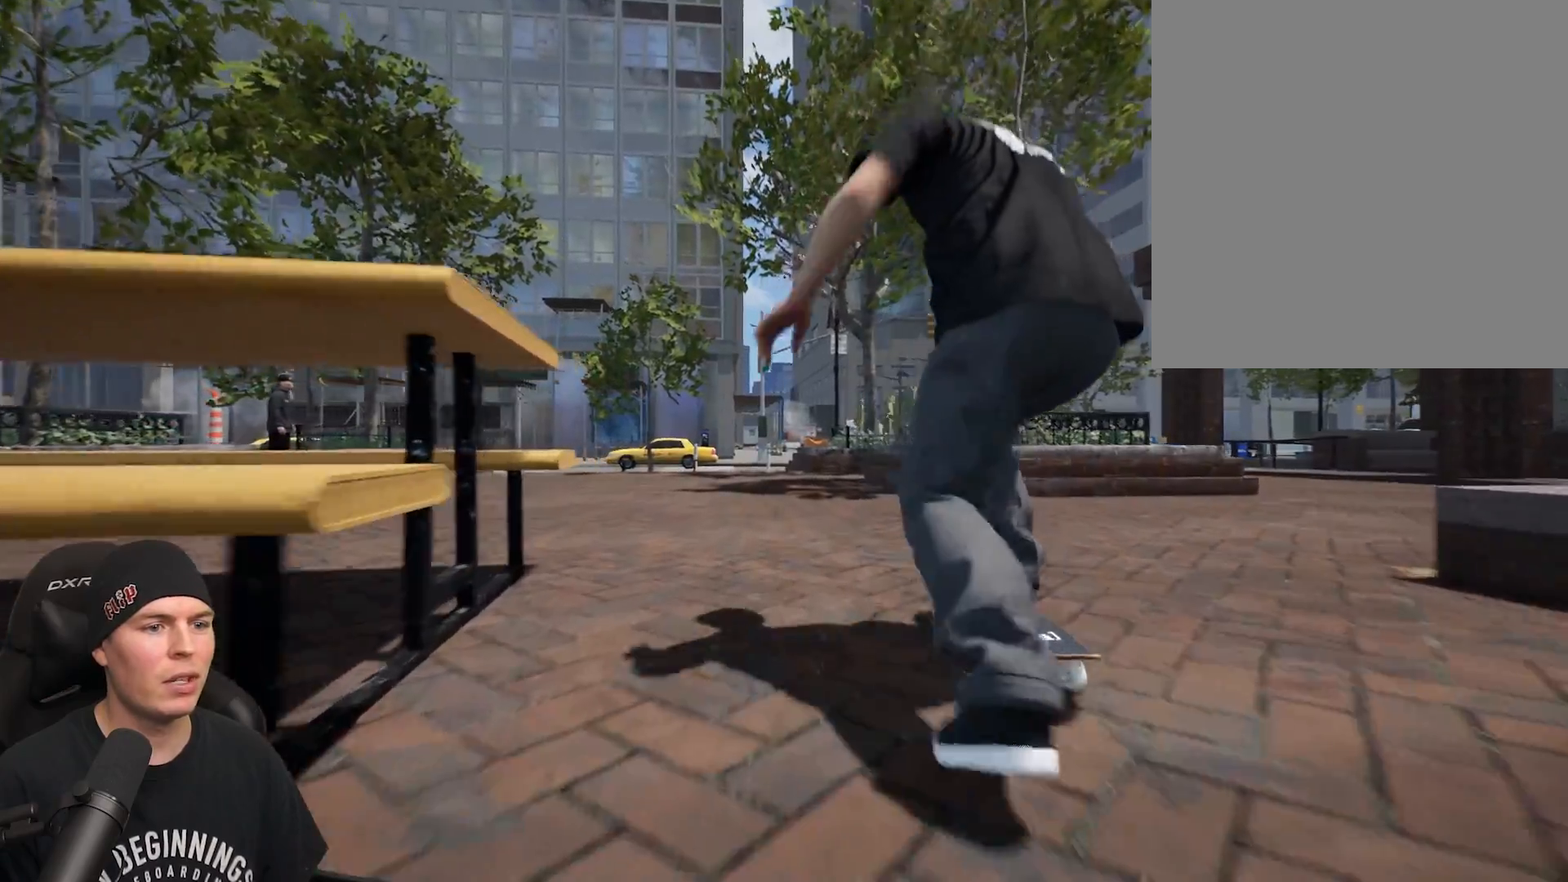
{"buttons": [], "left_stick": "center", "right_stick": "center", "events": [[50, "X", "down"], [133, "X", "up"], [217, "X", "down"], [317, "X", "up"], [400, "X", "down"], [483, "X", "up"]]}
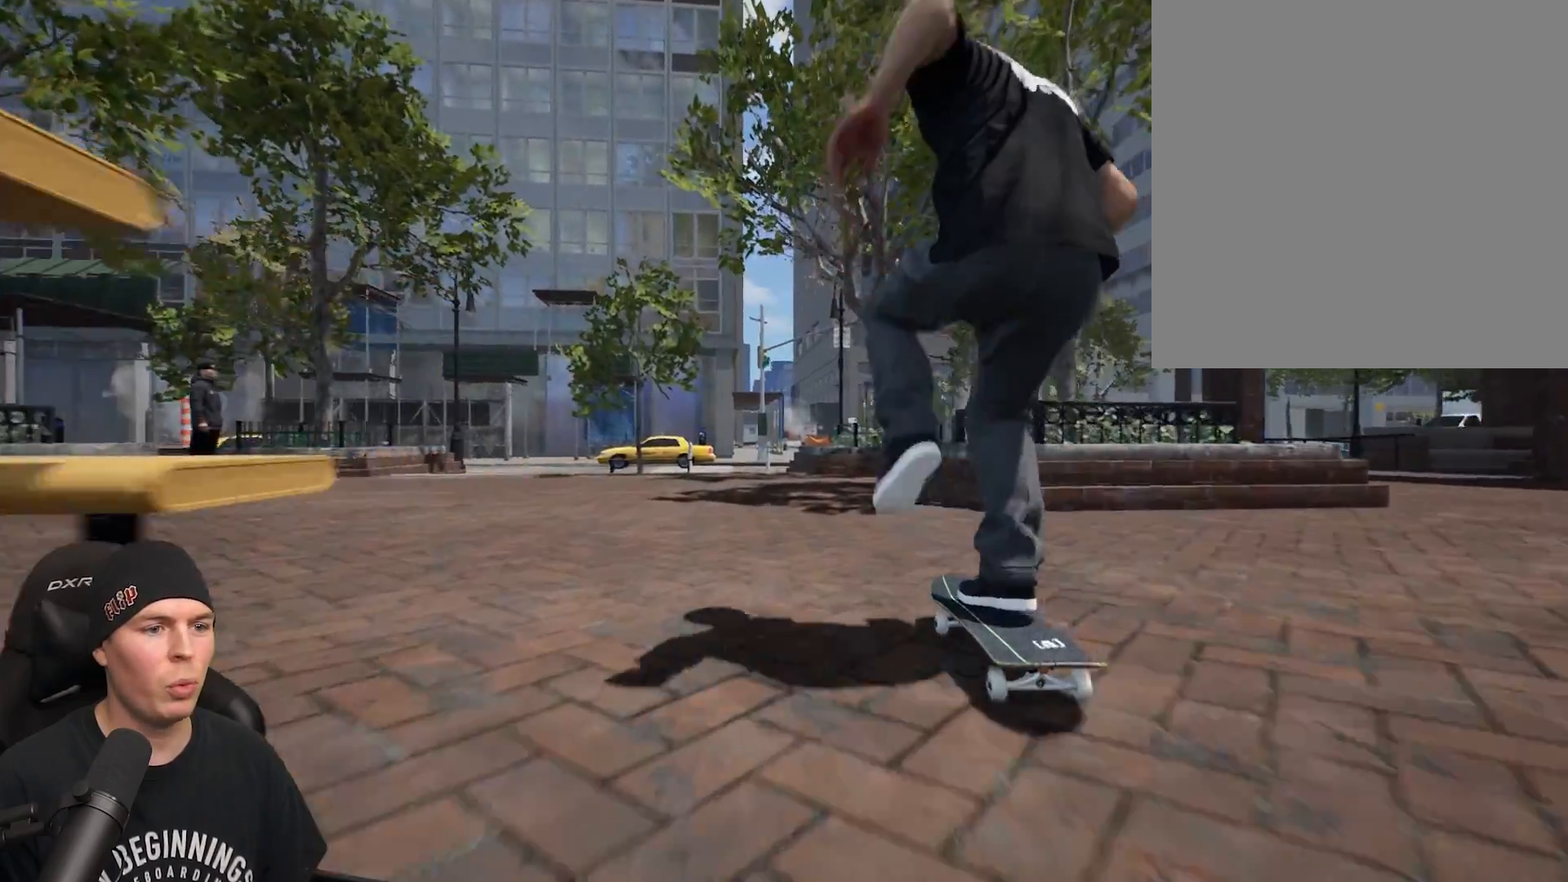
{"buttons": ["X"], "left_stick": "center", "right_stick": "center", "events": [[67, "X", "down"], [183, "X", "up"], [233, "X", "down"], [317, "L2", "down"], [333, "X", "up"], [383, "L2", "up"], [417, "X", "down"]]}
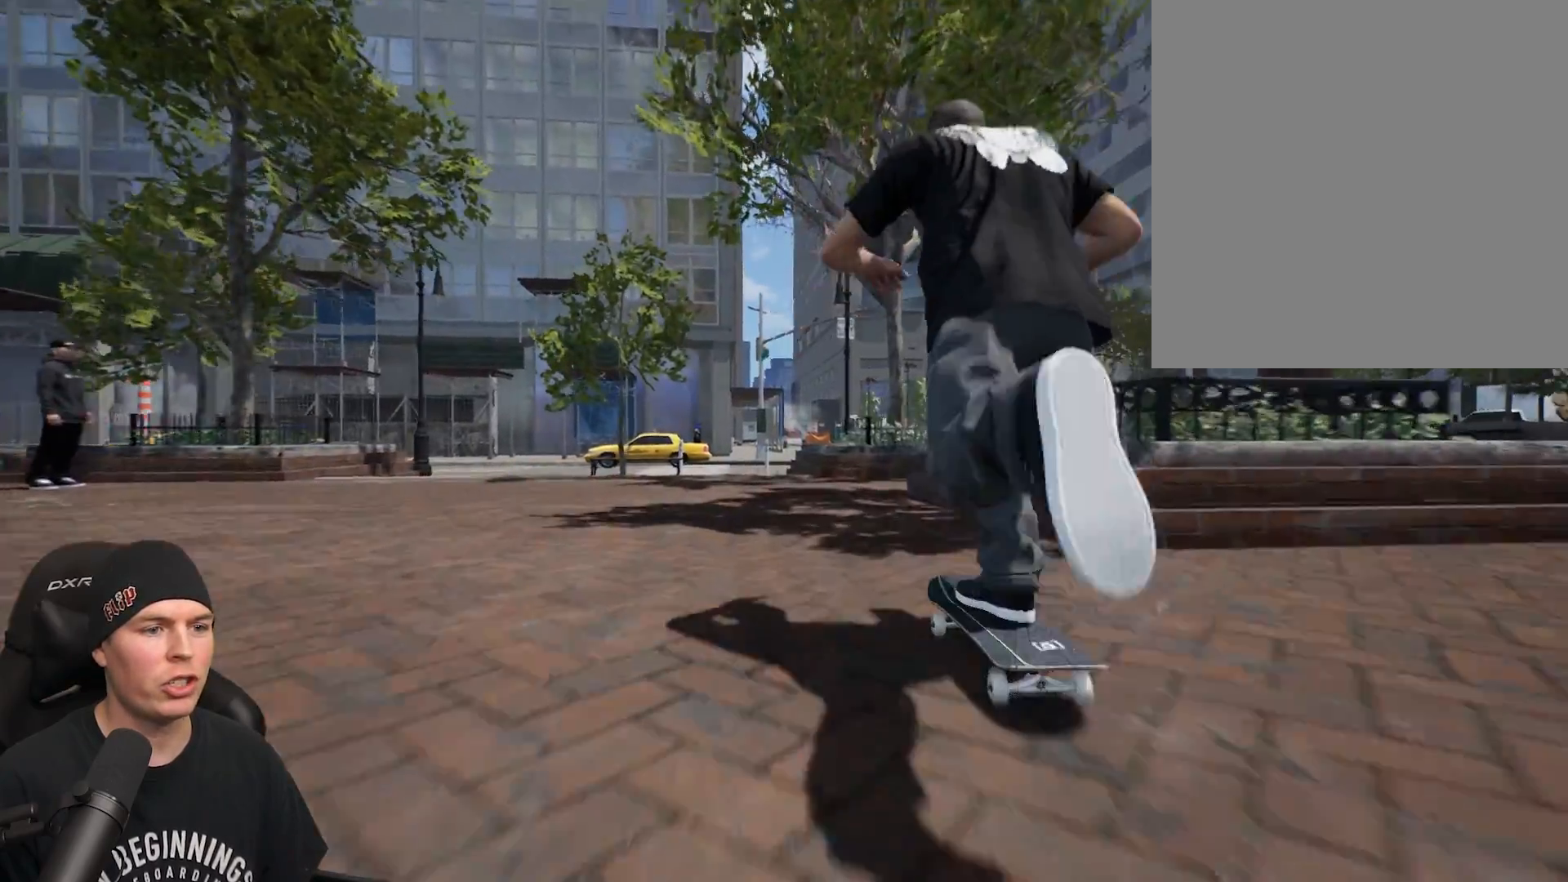
{"buttons": [], "left_stick": "center", "right_stick": "center", "events": [[33, "X", "up"]]}
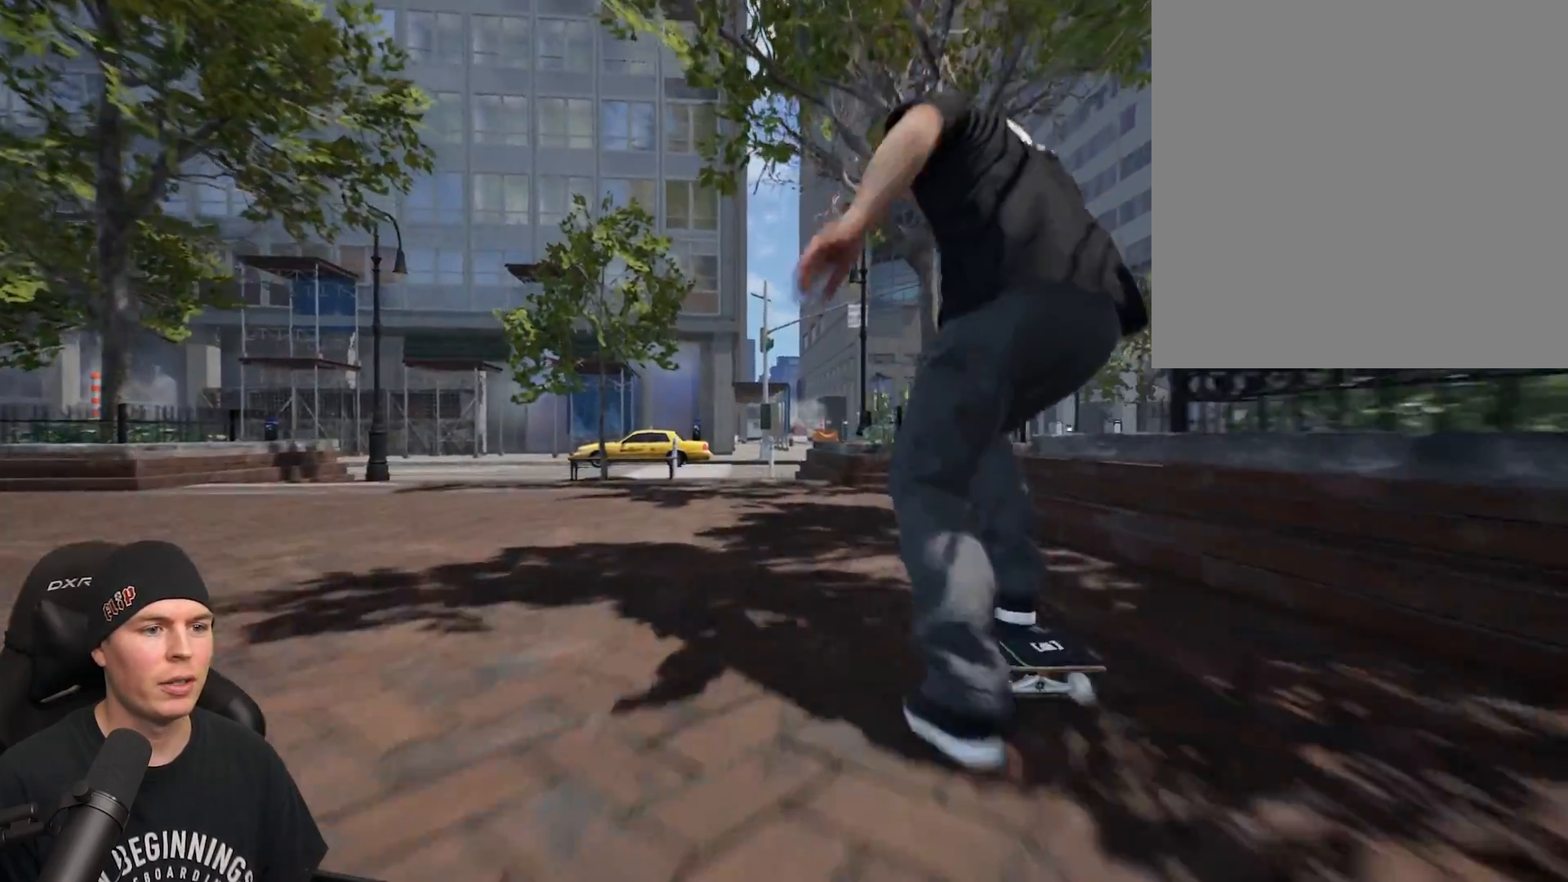
{"buttons": [], "left_stick": "down", "right_stick": "center", "events": [[367, "left_stick", "down"]]}
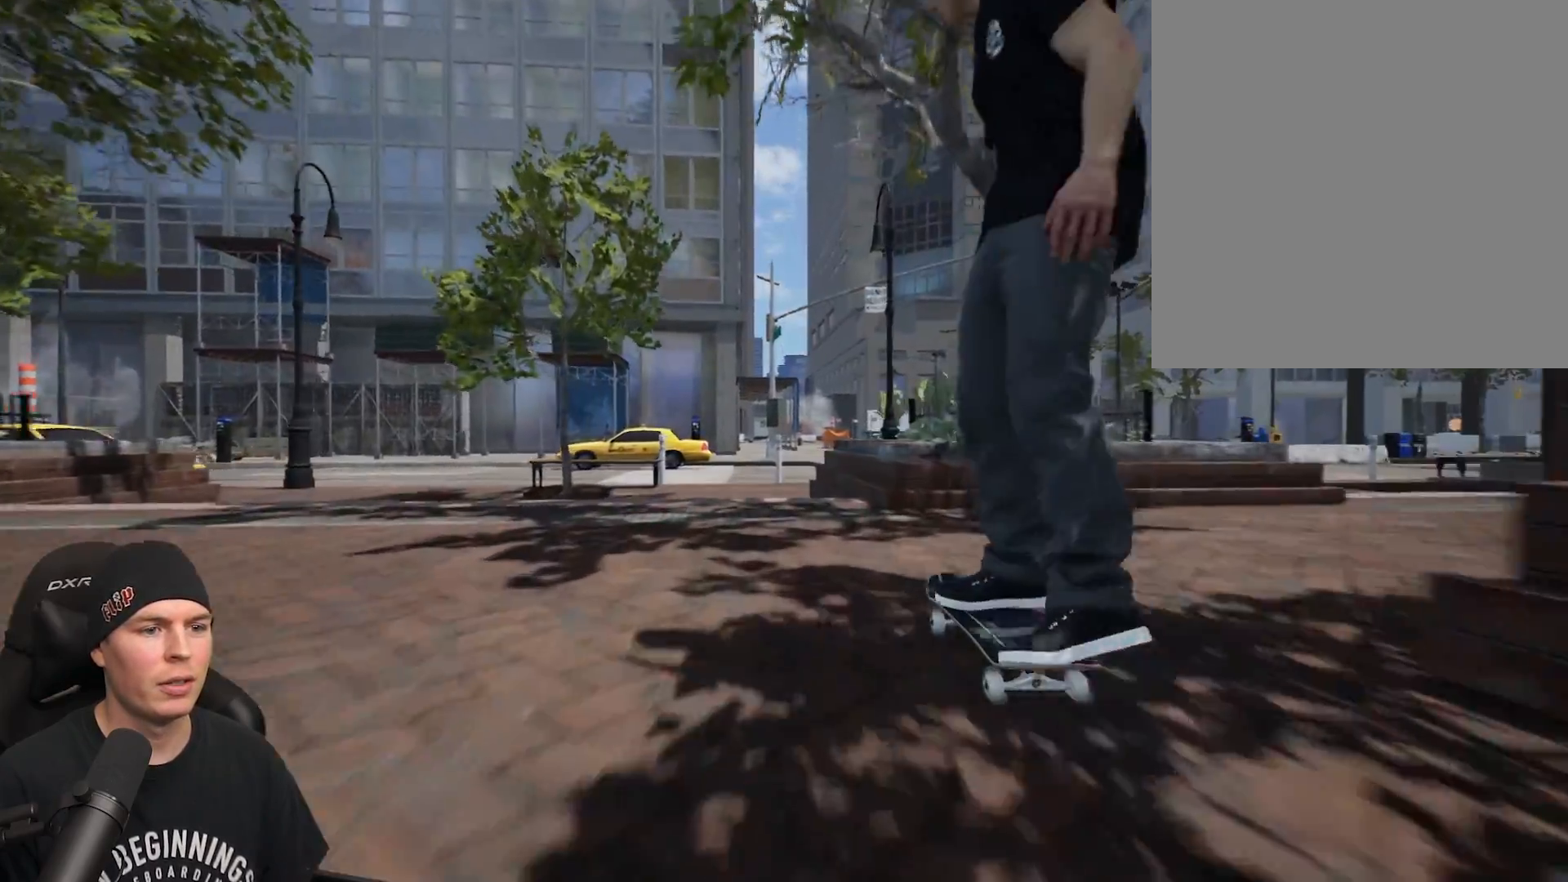
{"buttons": [], "left_stick": "center", "right_stick": "center", "events": [[333, "right_stick", "down-right"], [450, "left_stick", "center"], [467, "right_stick", "center"]]}
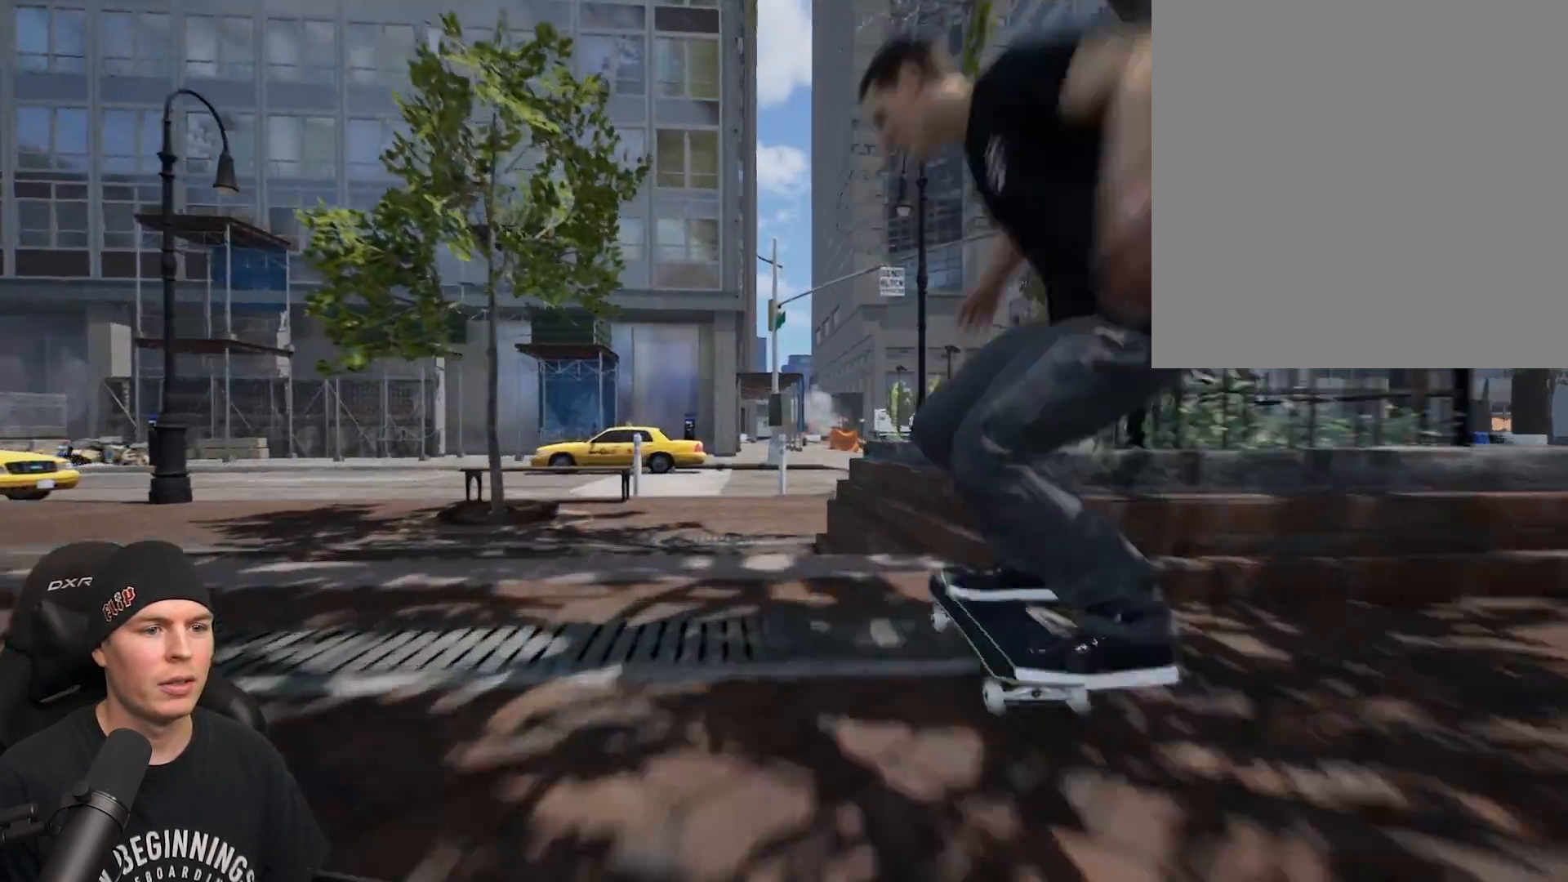
{"buttons": [], "left_stick": "right", "right_stick": "center", "events": [[67, "left_stick", "right"]]}
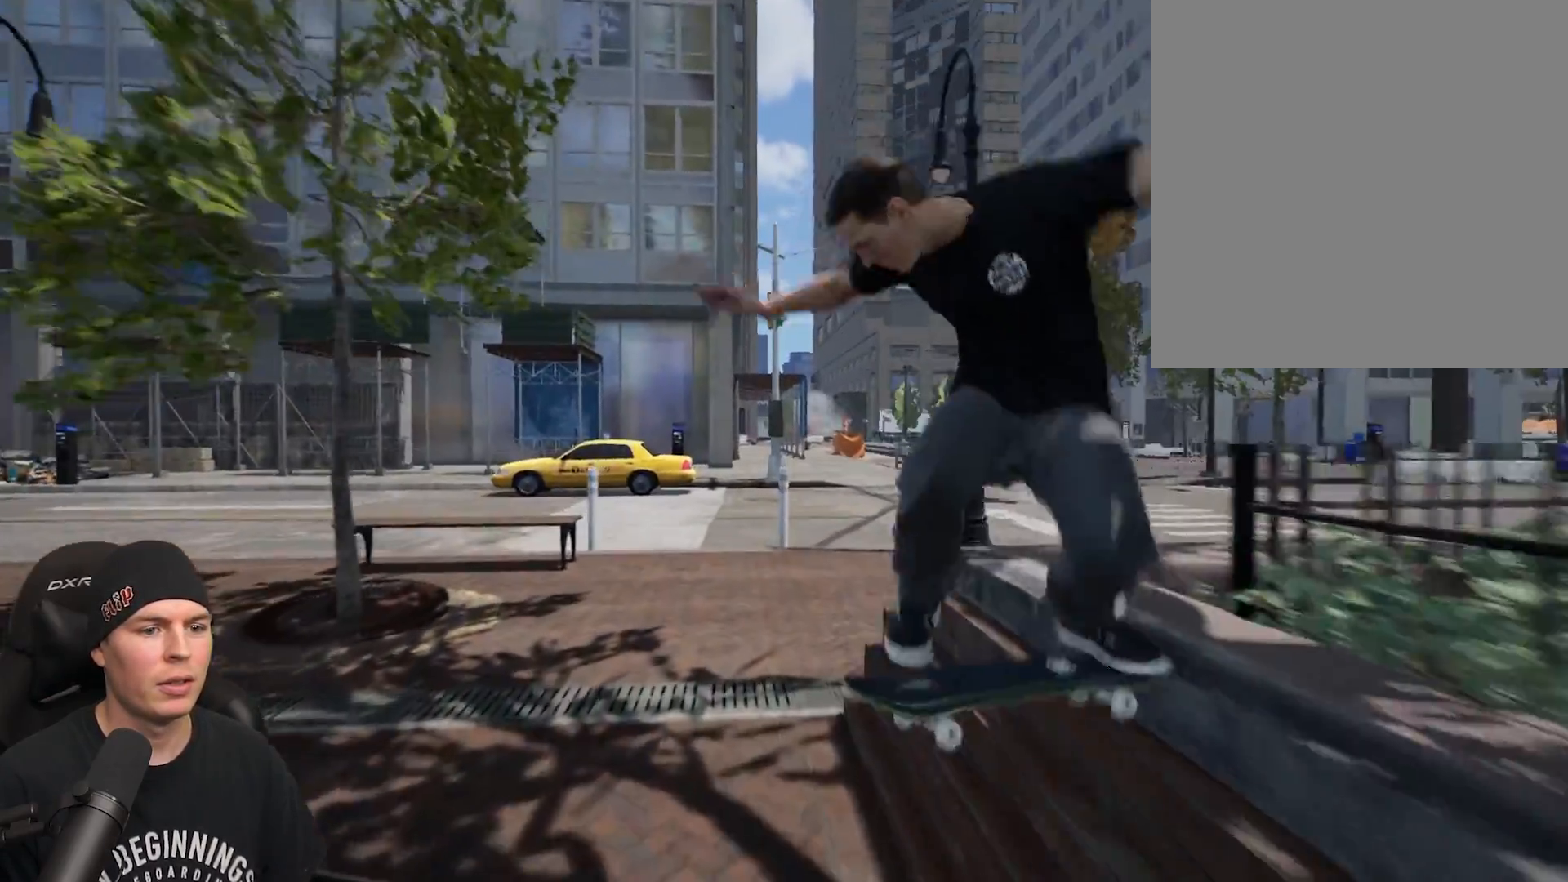
{"buttons": ["R2"], "left_stick": "center", "right_stick": "center", "events": [[333, "left_stick", "center"], [367, "R2", "down"]]}
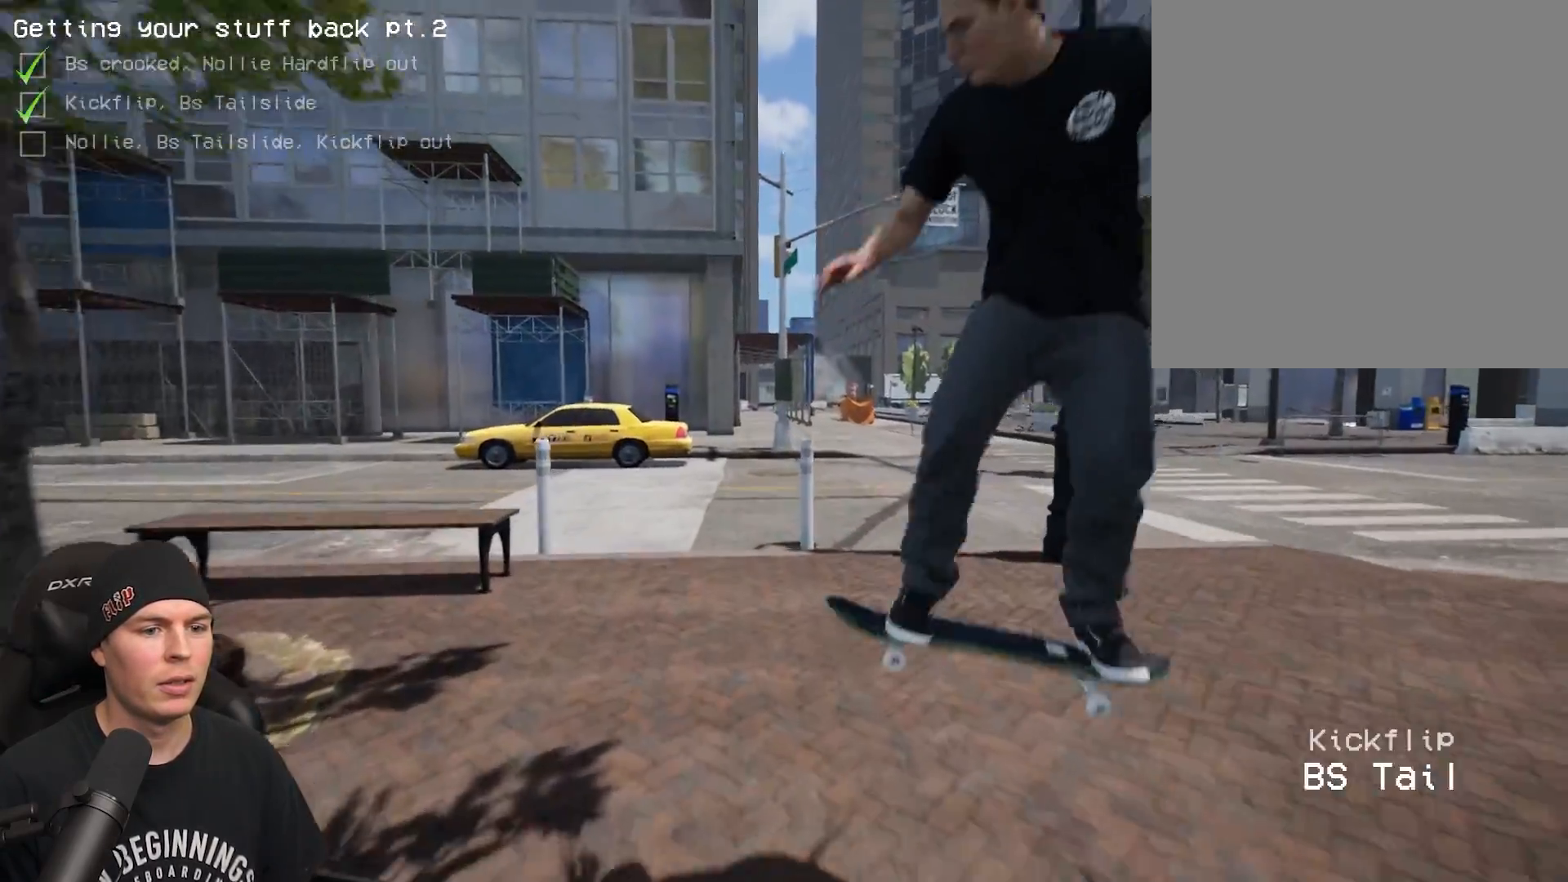
{"buttons": [], "left_stick": "center", "right_stick": "center", "events": [[67, "R2", "up"]]}